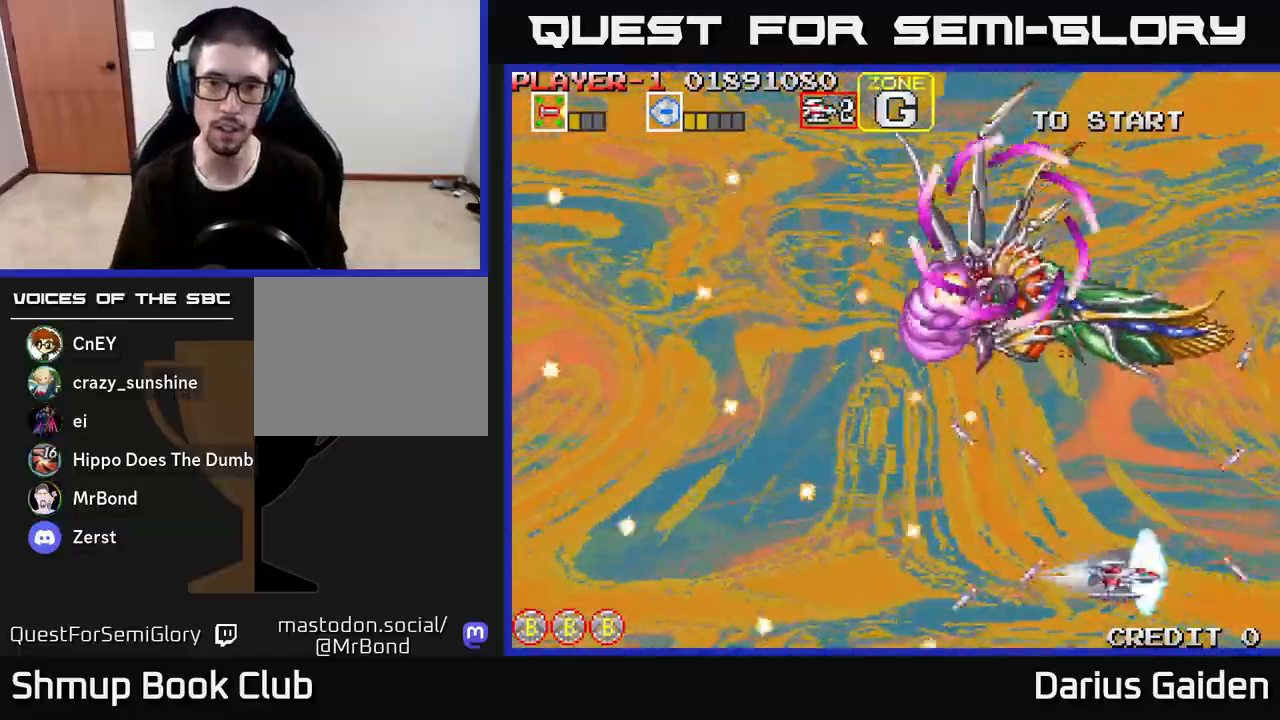
Gameplay with a controller (Xbox layout); each line is a JSON object with the inputs held at the frame after it. "events" lists button and stick changes between this image and that frame as [ms after this image, input, new state], when the widget could be followed in between.
{"buttons": ["R2", "DPAD_LEFT"], "left_stick": "center", "right_stick": "center", "events": [[217, "DPAD_DOWN", "down"], [217, "DPAD_LEFT", "up"], [233, "DPAD_RIGHT", "down"], [267, "DPAD_DOWN", "up"], [367, "DPAD_RIGHT", "up"], [383, "DPAD_UP", "down"], [417, "DPAD_LEFT", "down"], [500, "DPAD_UP", "up"]]}
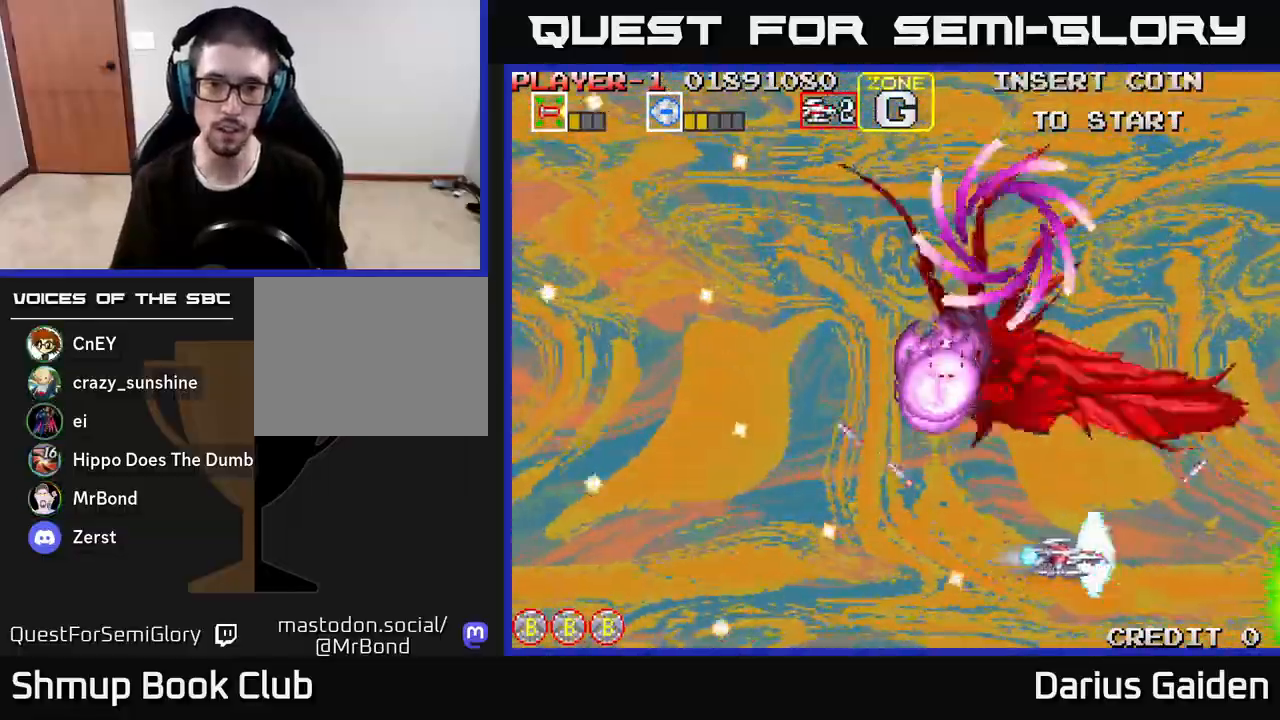
{"buttons": ["R2", "DPAD_LEFT"], "left_stick": "center", "right_stick": "center", "events": []}
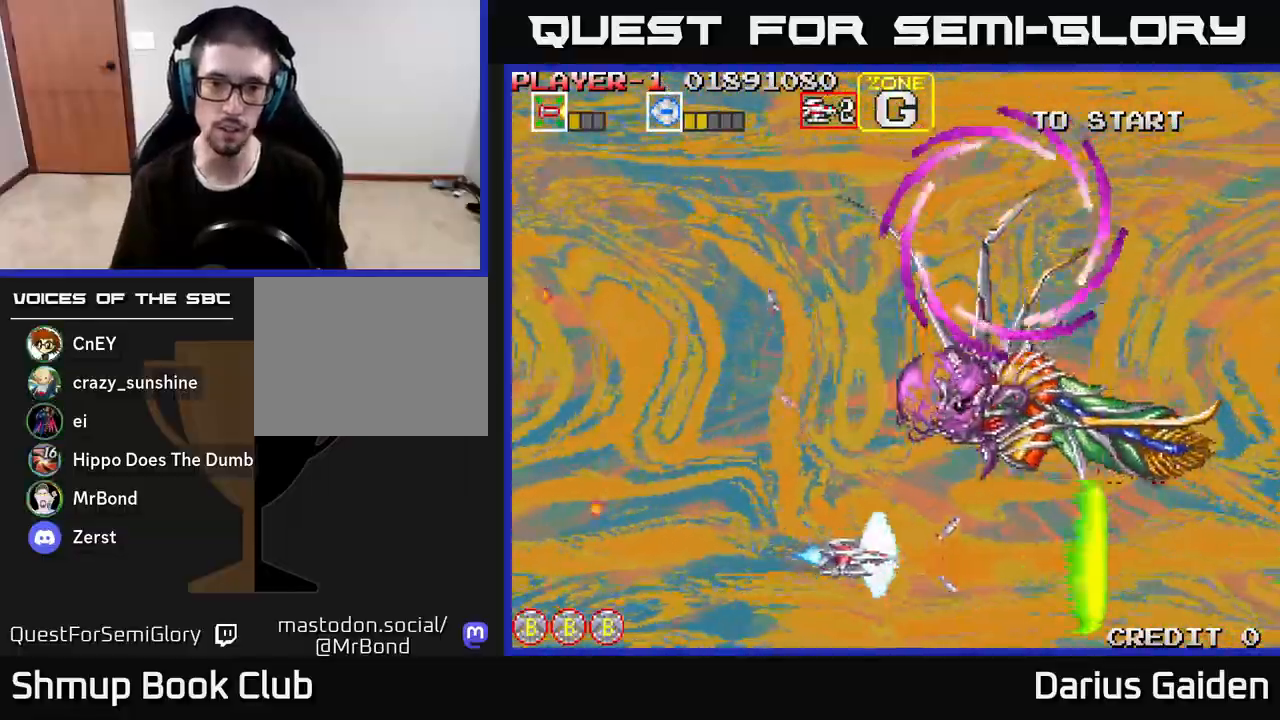
{"buttons": ["R2", "DPAD_LEFT"], "left_stick": "center", "right_stick": "center", "events": [[67, "DPAD_LEFT", "up"], [183, "DPAD_LEFT", "down"]]}
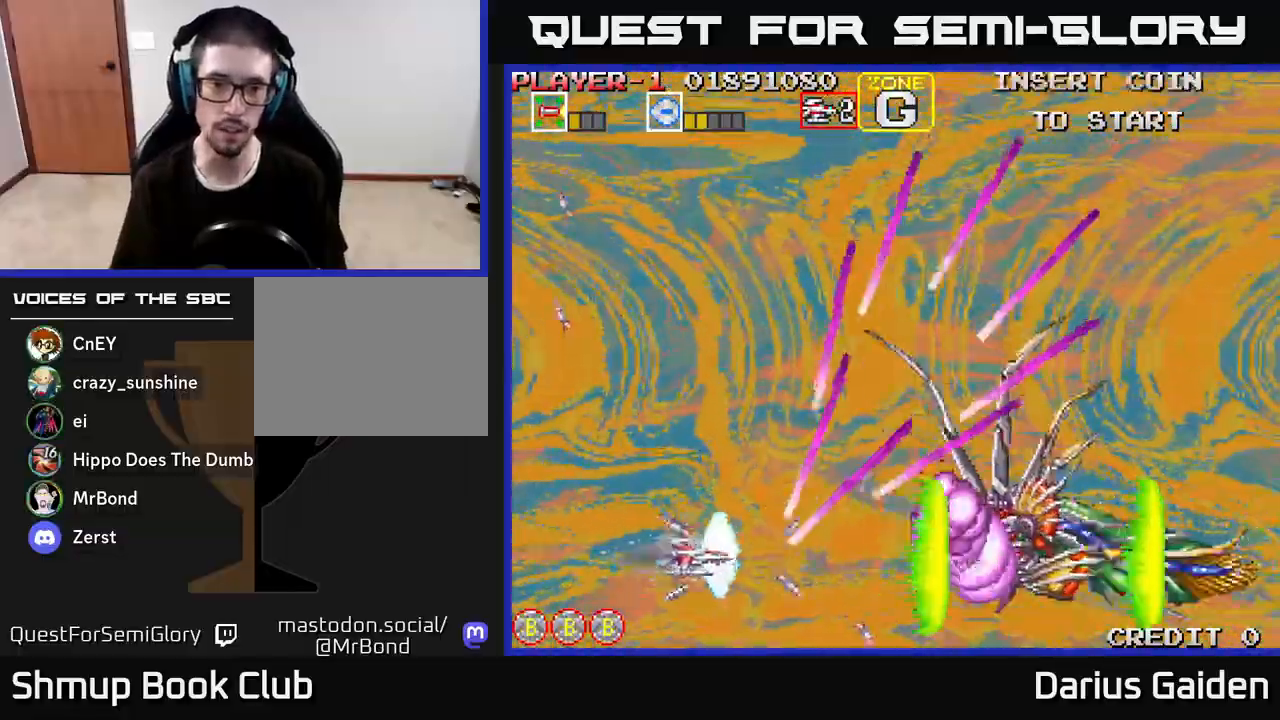
{"buttons": ["R2"], "left_stick": "center", "right_stick": "center", "events": [[150, "DPAD_UP", "down"], [333, "DPAD_UP", "up"], [350, "DPAD_LEFT", "up"]]}
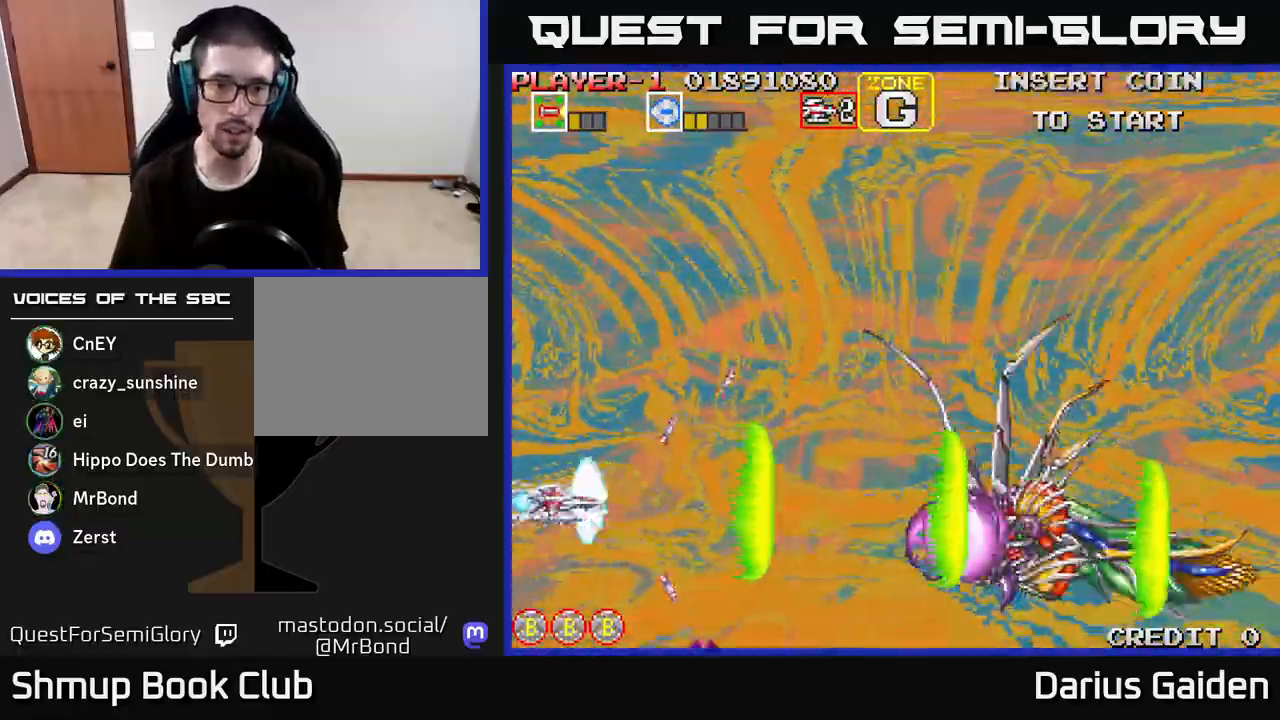
{"buttons": ["R2"], "left_stick": "center", "right_stick": "center", "events": []}
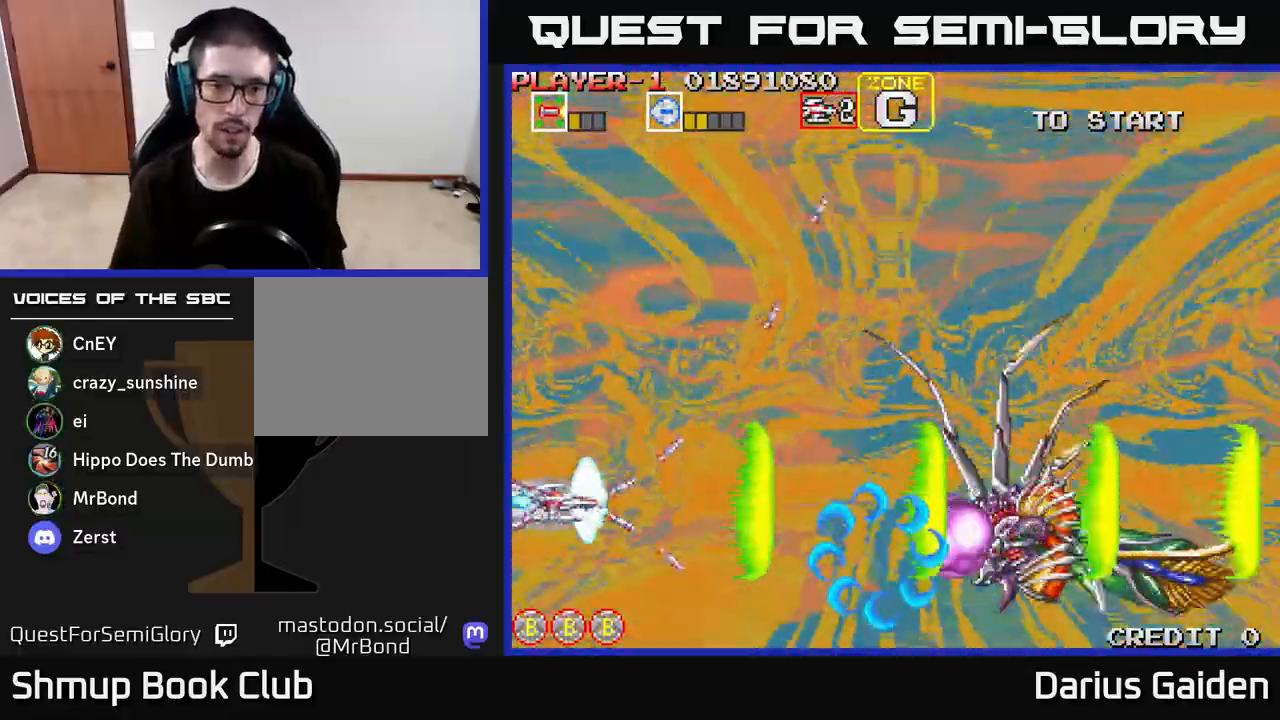
{"buttons": ["R2", "DPAD_UP", "DPAD_LEFT"], "left_stick": "center", "right_stick": "center", "events": [[433, "DPAD_LEFT", "down"], [433, "DPAD_UP", "down"]]}
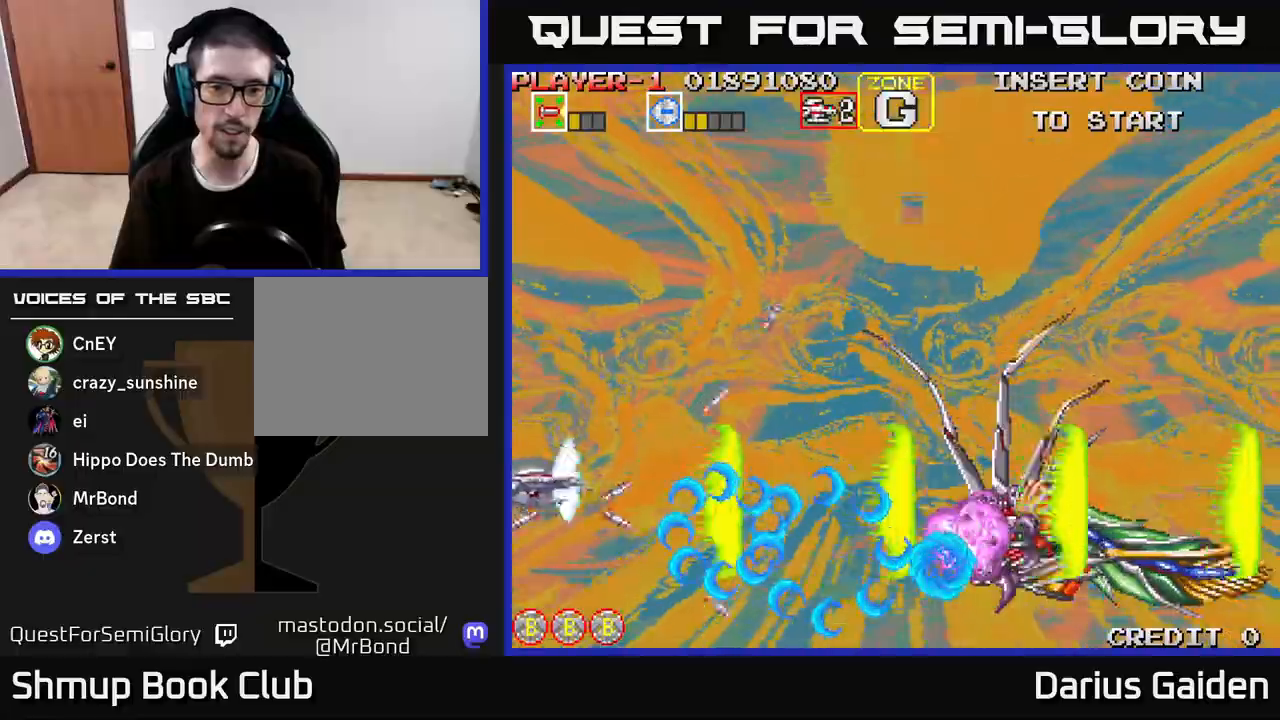
{"buttons": ["R2", "DPAD_UP"], "left_stick": "center", "right_stick": "center", "events": [[67, "DPAD_LEFT", "up"], [150, "DPAD_UP", "up"], [233, "DPAD_UP", "down"], [383, "DPAD_UP", "up"], [433, "DPAD_UP", "down"]]}
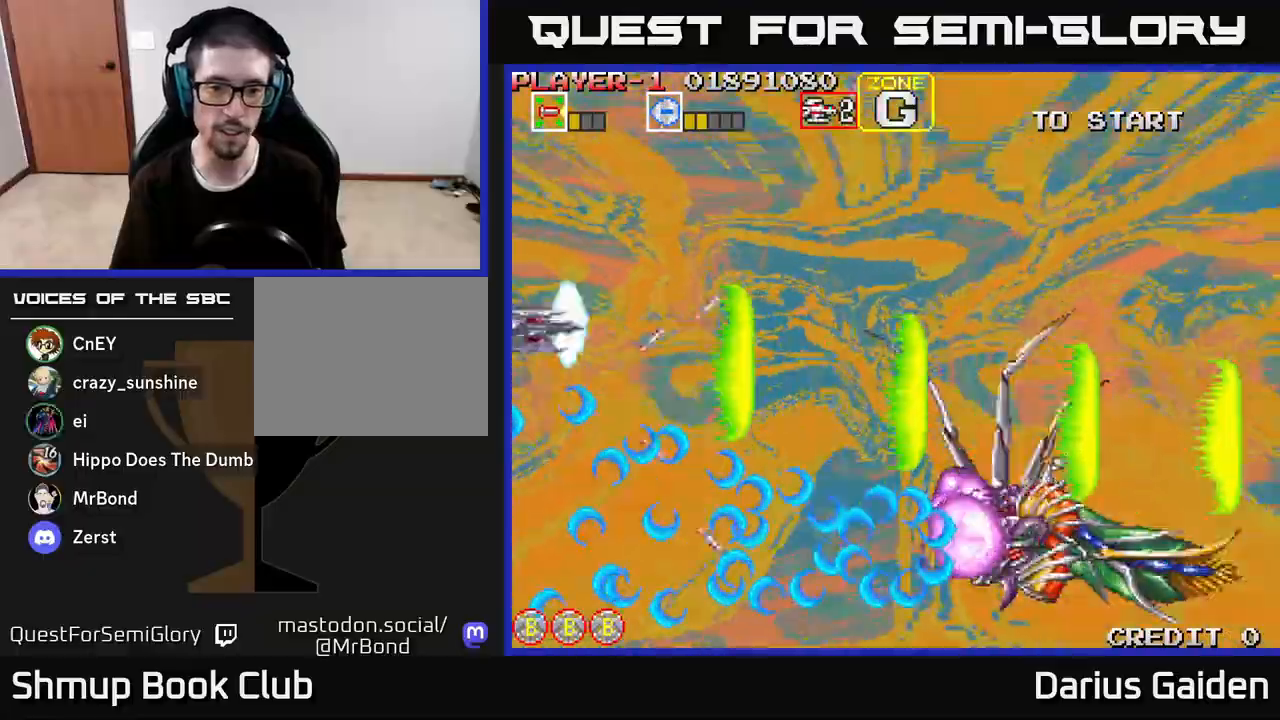
{"buttons": ["R2"], "left_stick": "center", "right_stick": "center", "events": [[100, "DPAD_UP", "up"], [183, "DPAD_UP", "down"], [267, "DPAD_UP", "up"]]}
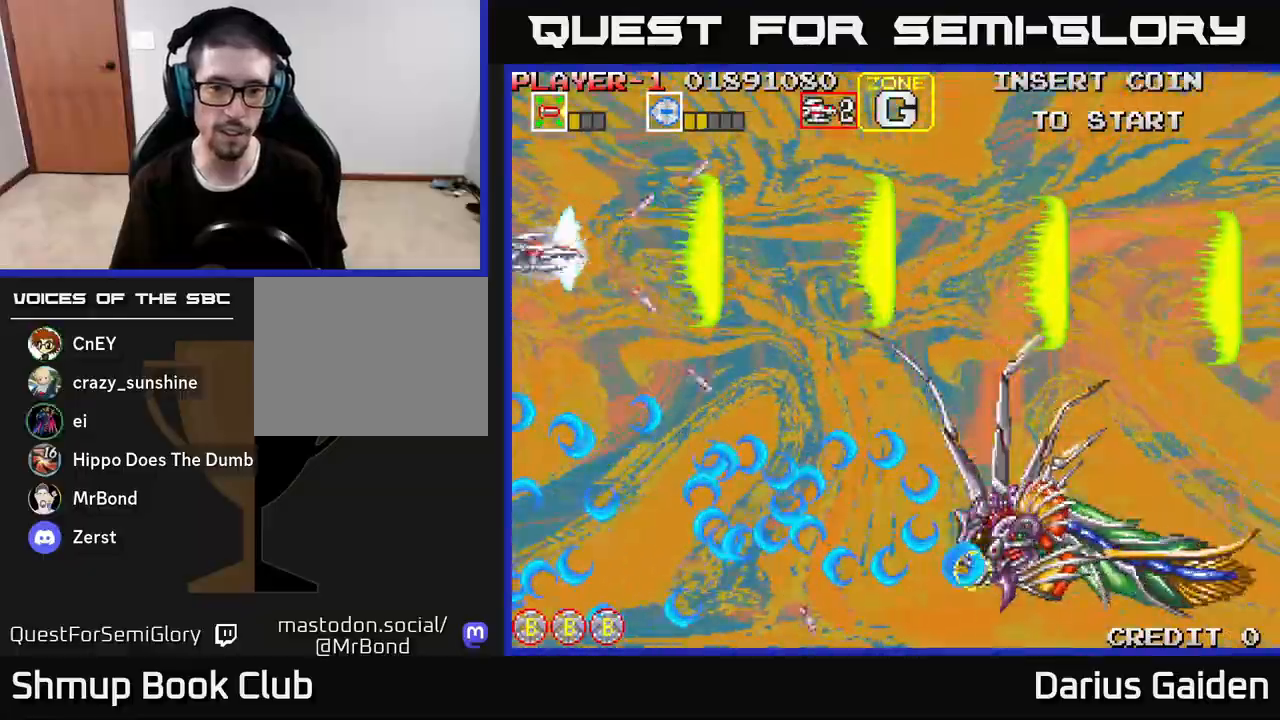
{"buttons": ["R2", "DPAD_UP"], "left_stick": "center", "right_stick": "center", "events": [[383, "DPAD_UP", "down"]]}
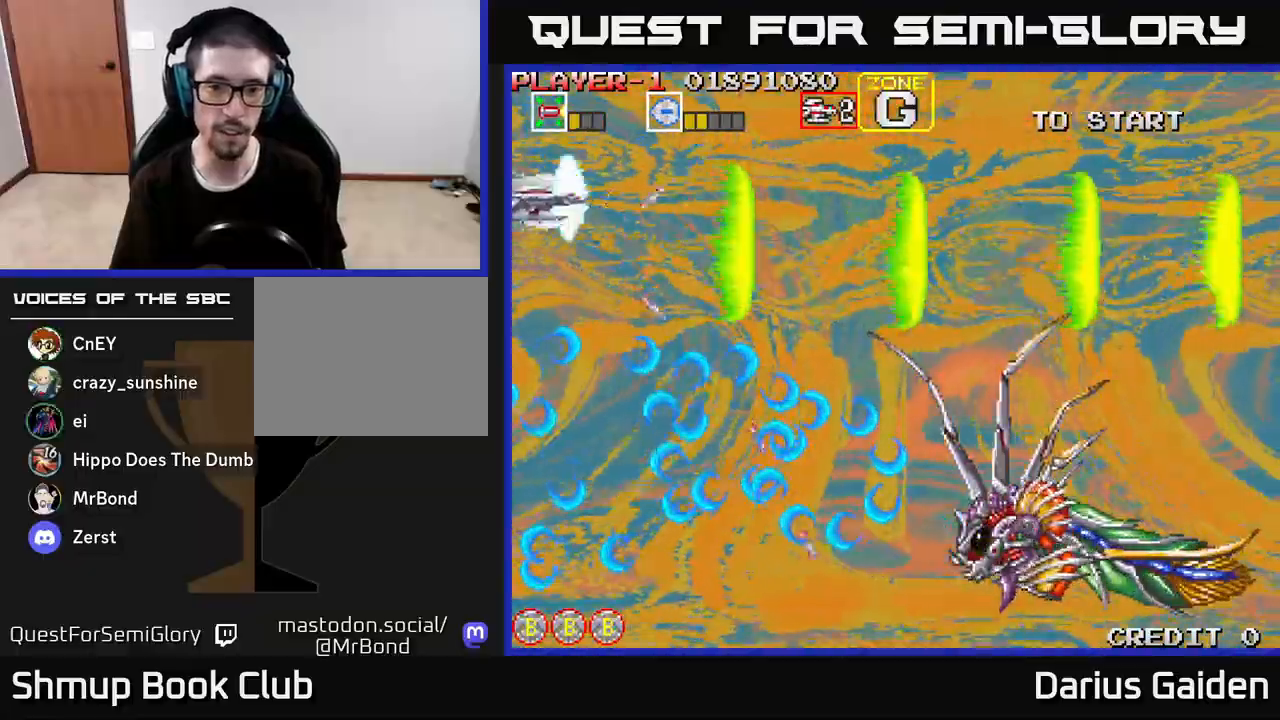
{"buttons": ["R2", "DPAD_RIGHT"], "left_stick": "center", "right_stick": "center", "events": [[17, "DPAD_UP", "up"], [233, "DPAD_RIGHT", "down"]]}
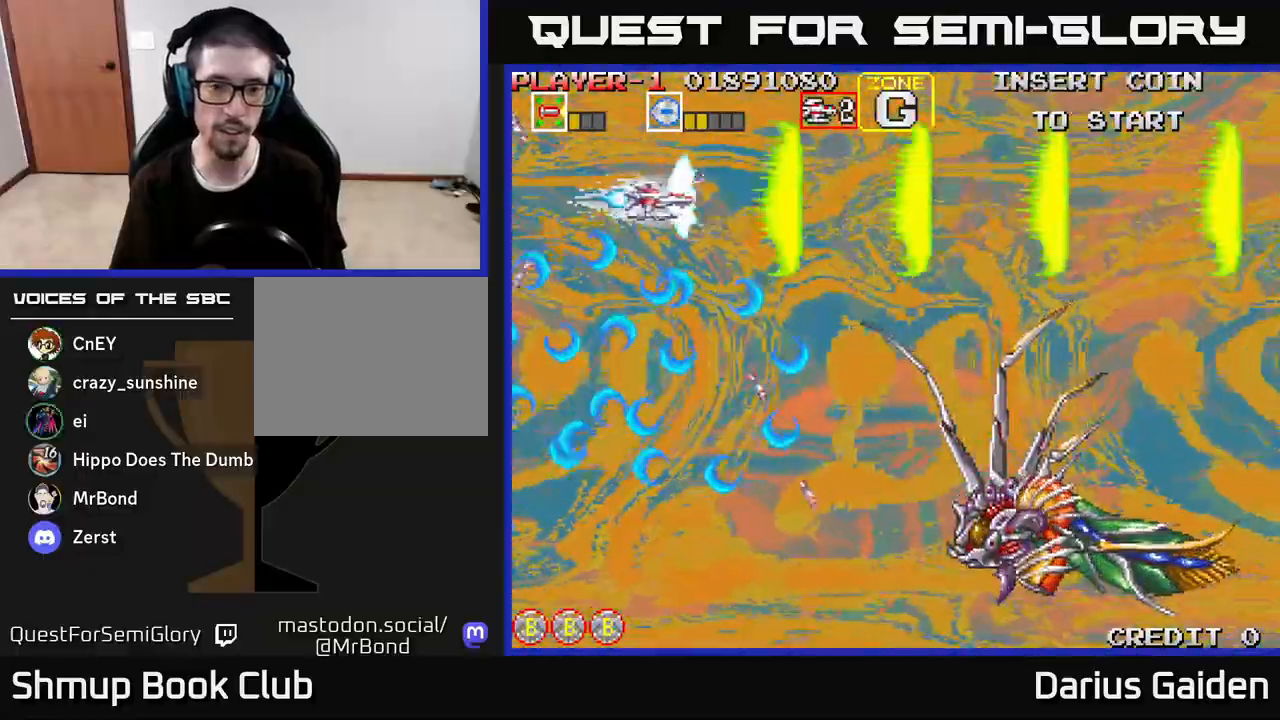
{"buttons": ["R2", "DPAD_DOWN"], "left_stick": "center", "right_stick": "center", "events": [[200, "DPAD_DOWN", "down"], [450, "DPAD_RIGHT", "up"]]}
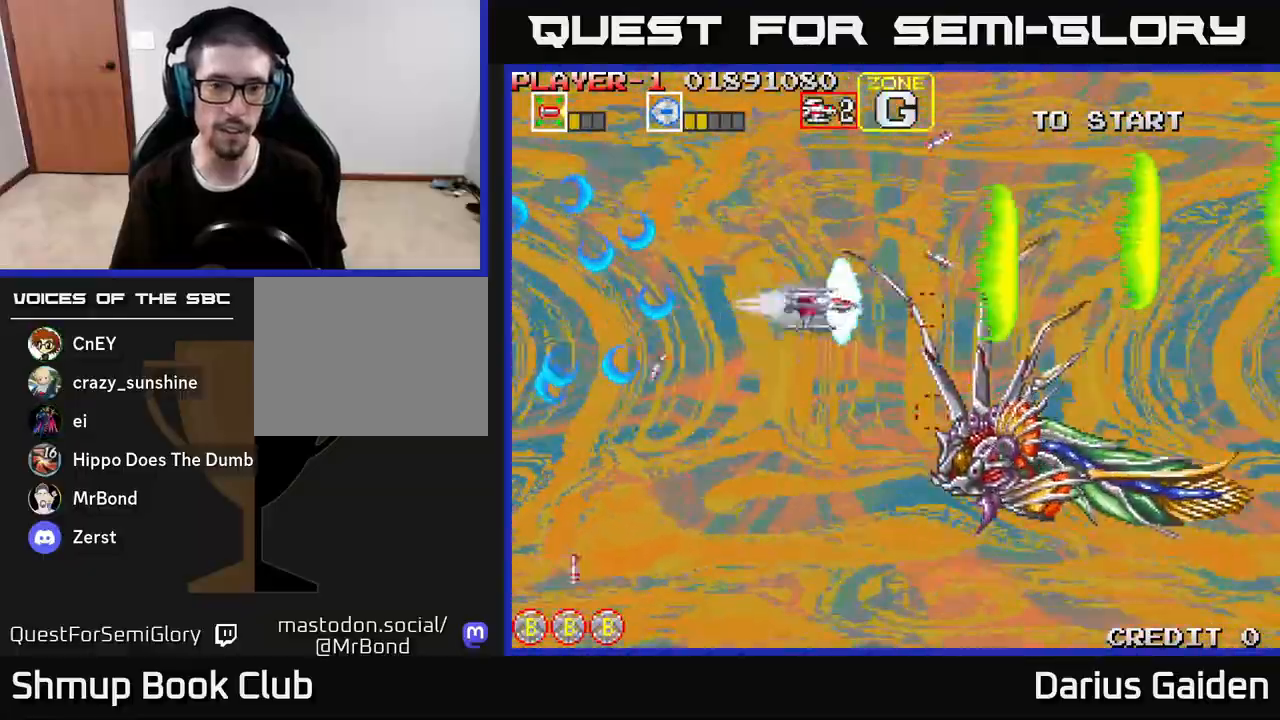
{"buttons": ["R2", "DPAD_DOWN"], "left_stick": "center", "right_stick": "center", "events": [[233, "DPAD_LEFT", "down"], [283, "DPAD_DOWN", "up"], [450, "DPAD_DOWN", "down"], [467, "DPAD_LEFT", "up"]]}
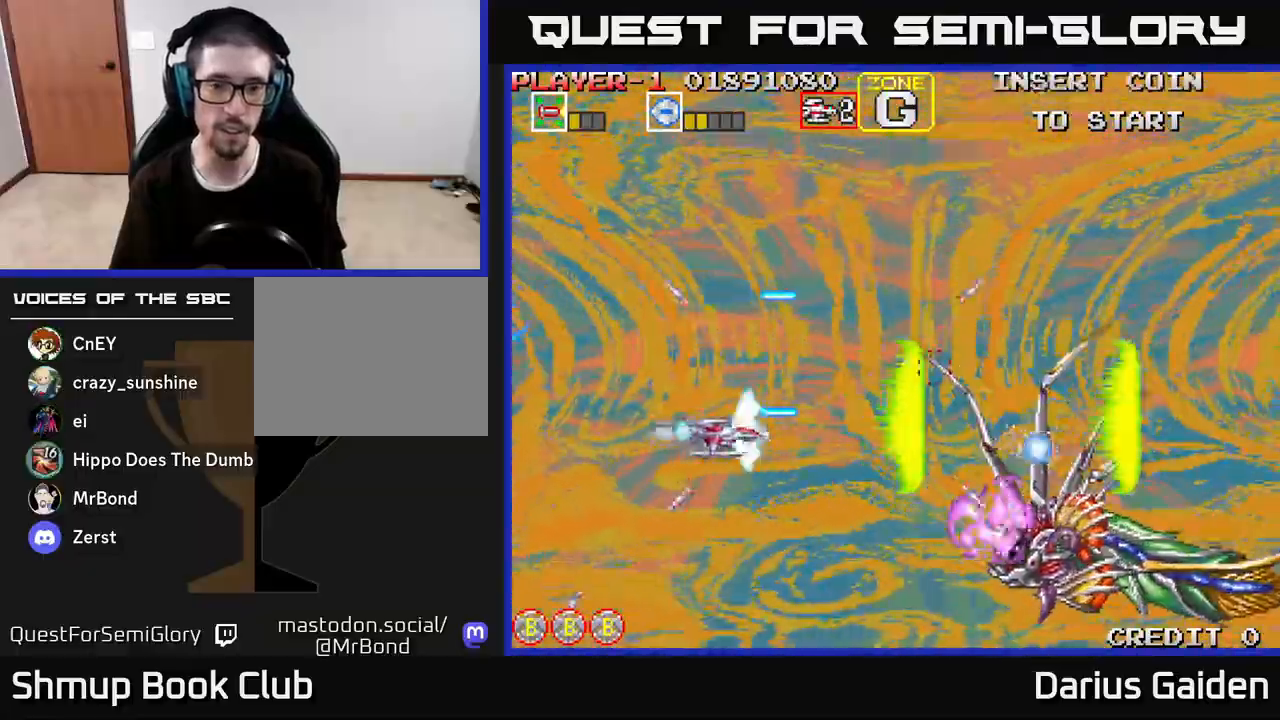
{"buttons": ["R2", "DPAD_LEFT"], "left_stick": "center", "right_stick": "center", "events": [[150, "DPAD_LEFT", "down"], [467, "DPAD_DOWN", "up"]]}
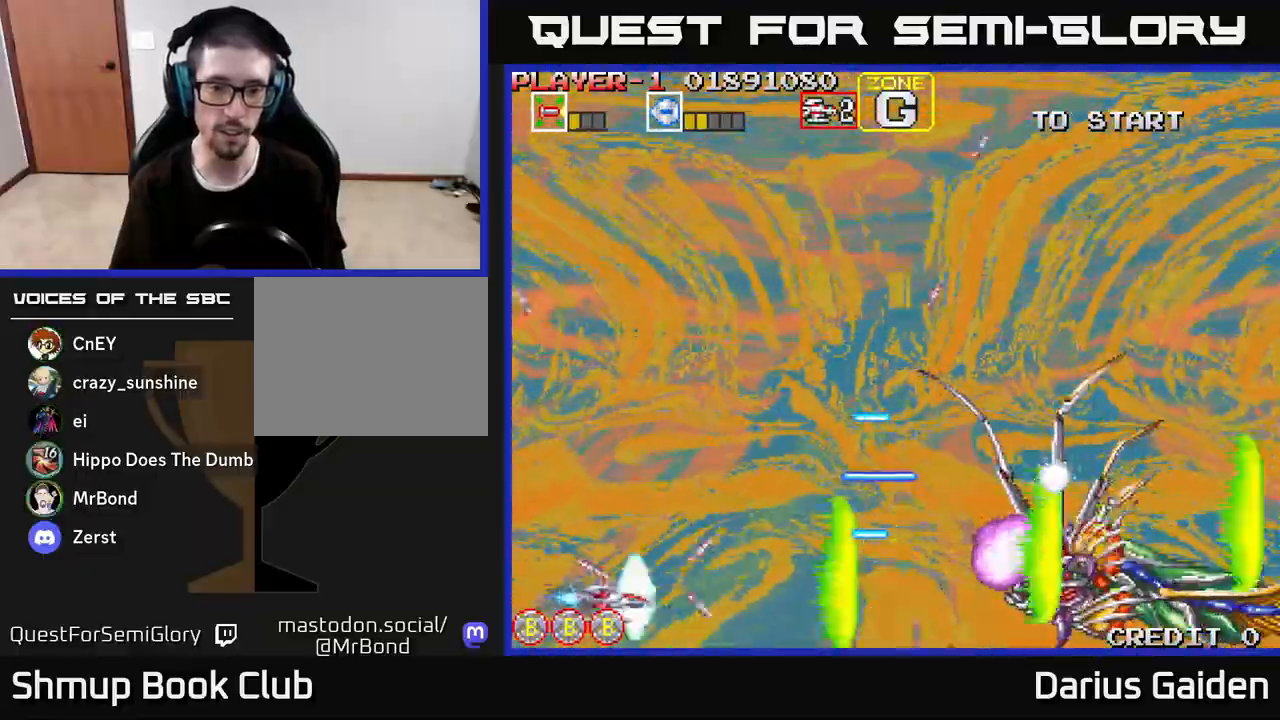
{"buttons": ["R2"], "left_stick": "center", "right_stick": "center", "events": [[150, "DPAD_LEFT", "up"]]}
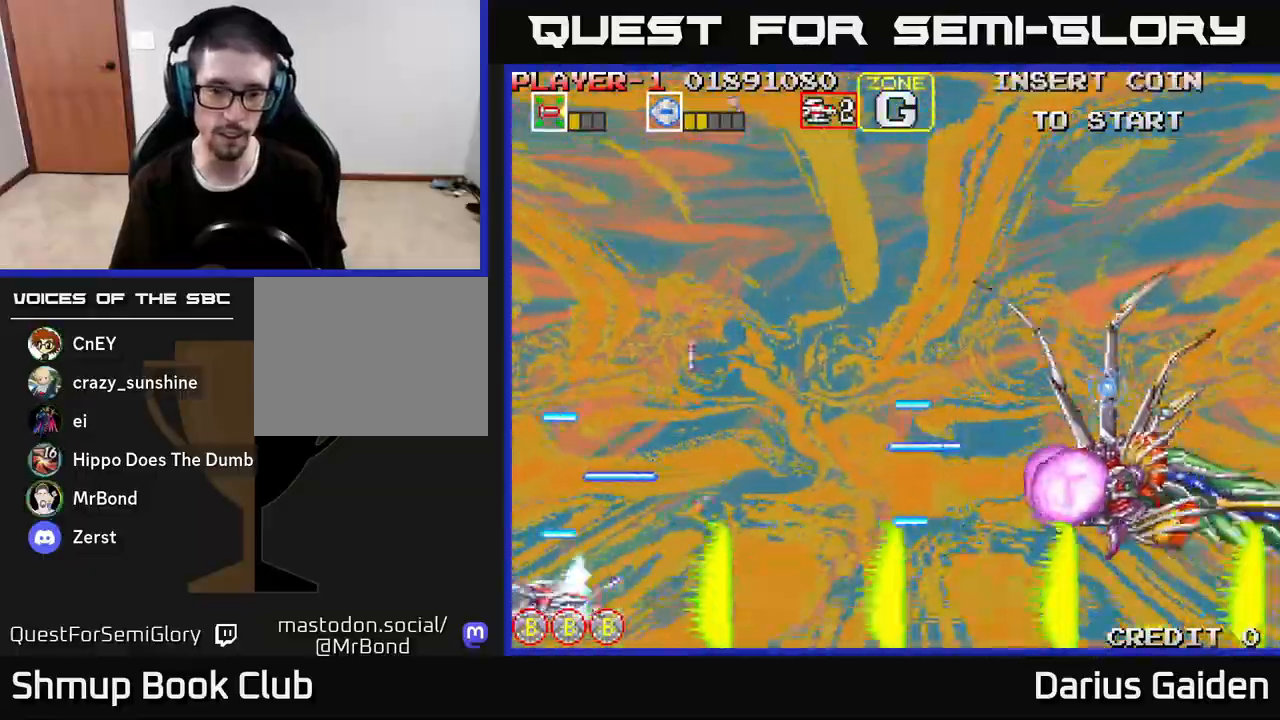
{"buttons": ["R2", "DPAD_RIGHT"], "left_stick": "center", "right_stick": "center", "events": [[283, "DPAD_RIGHT", "down"]]}
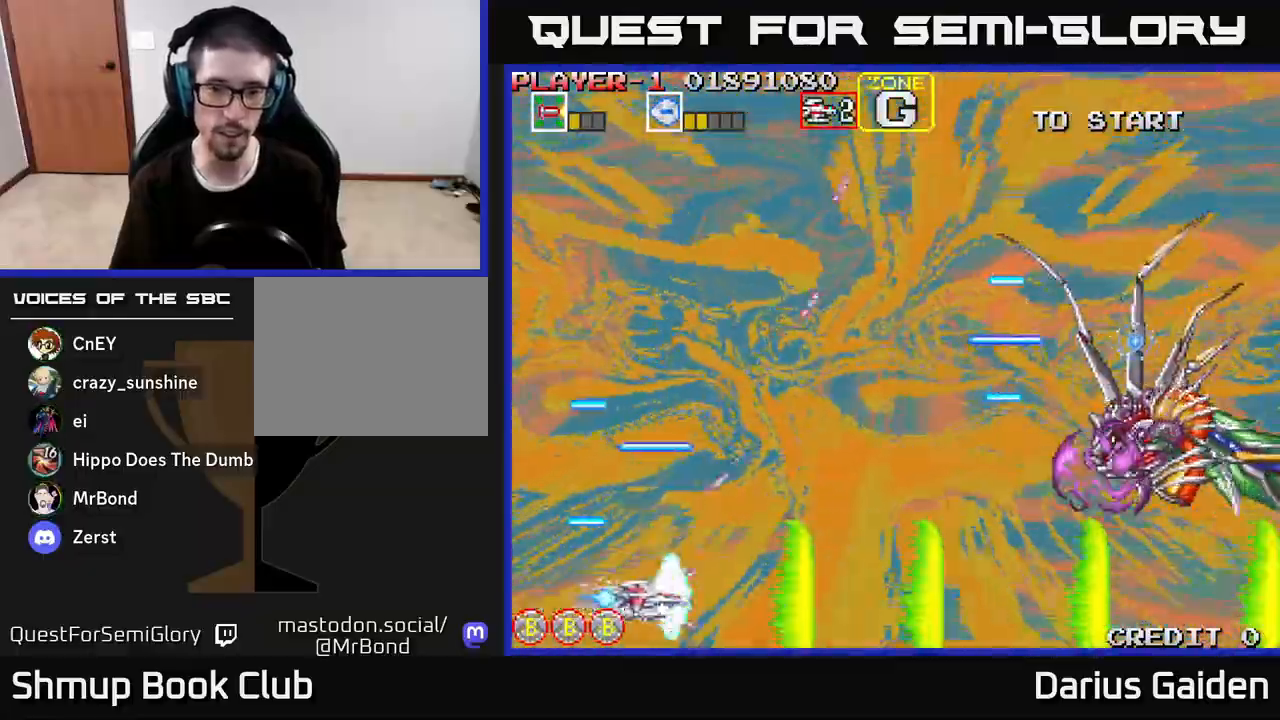
{"buttons": ["R2"], "left_stick": "center", "right_stick": "center", "events": [[50, "DPAD_UP", "down"], [300, "DPAD_UP", "up"], [350, "DPAD_RIGHT", "up"]]}
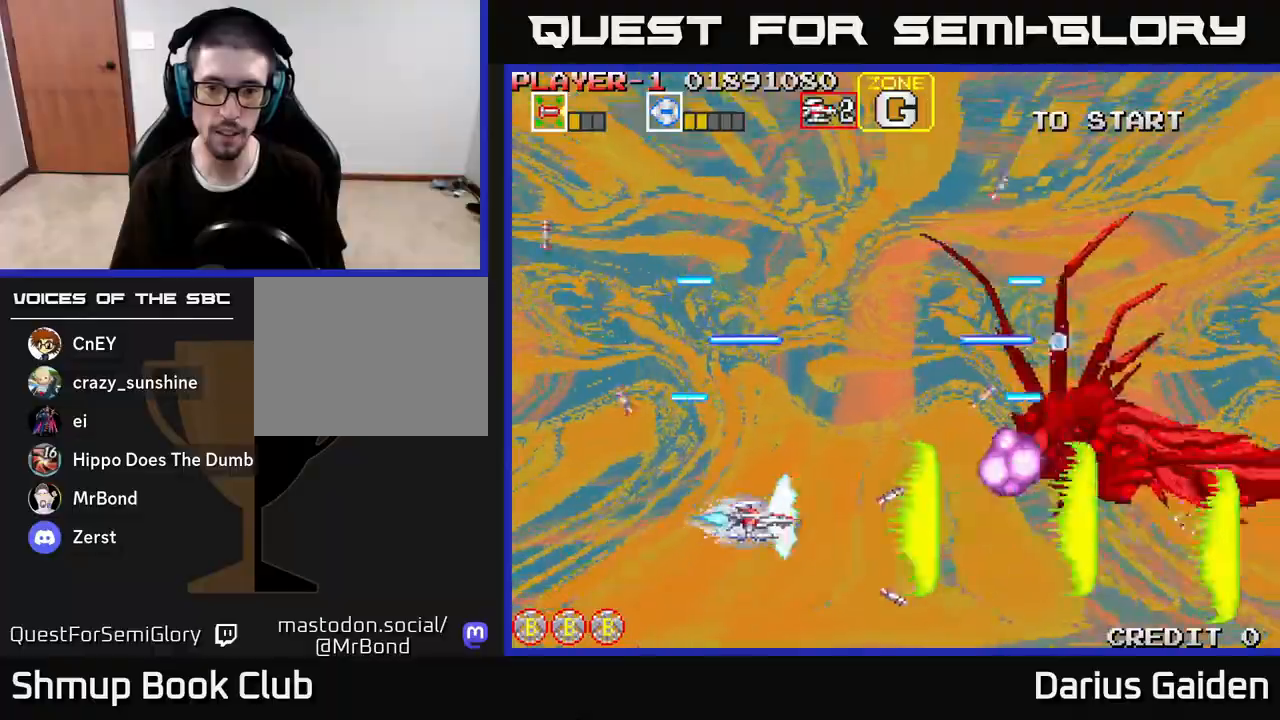
{"buttons": ["R2"], "left_stick": "center", "right_stick": "center", "events": [[83, "DPAD_LEFT", "down"], [400, "DPAD_LEFT", "up"]]}
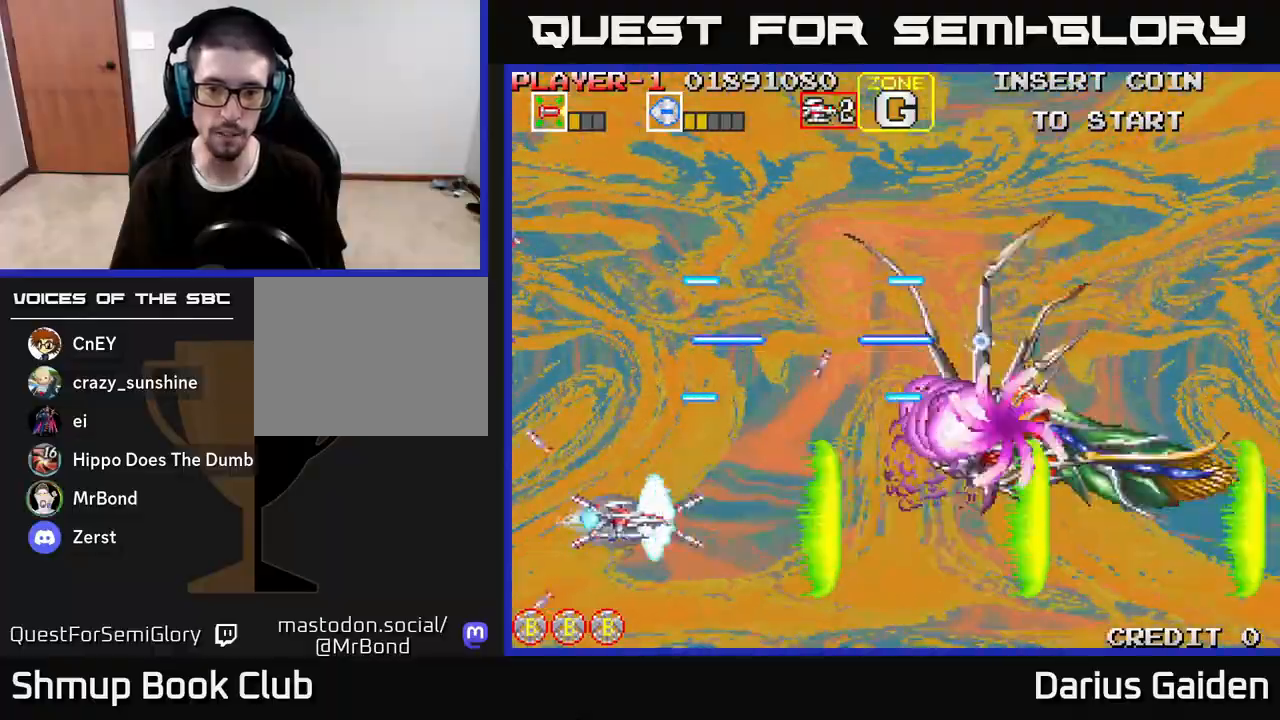
{"buttons": ["R2"], "left_stick": "center", "right_stick": "center", "events": []}
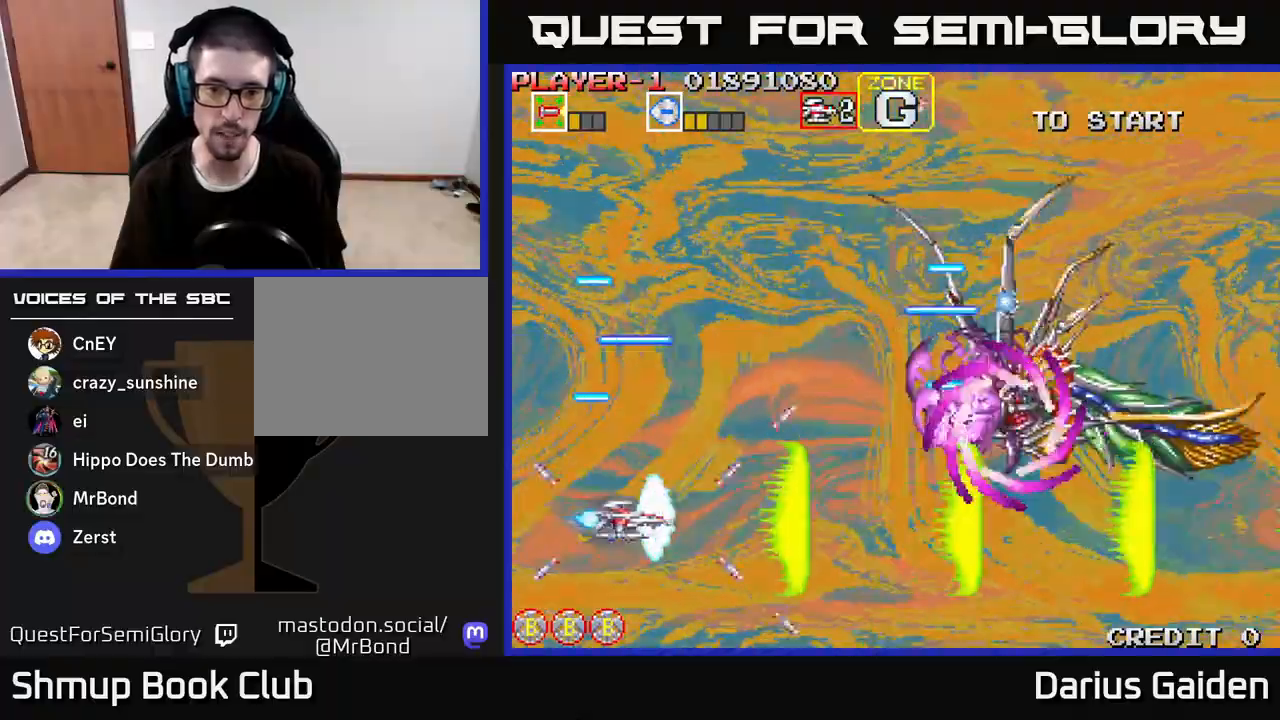
{"buttons": ["R2"], "left_stick": "center", "right_stick": "center", "events": [[267, "DPAD_LEFT", "down"], [417, "DPAD_LEFT", "up"]]}
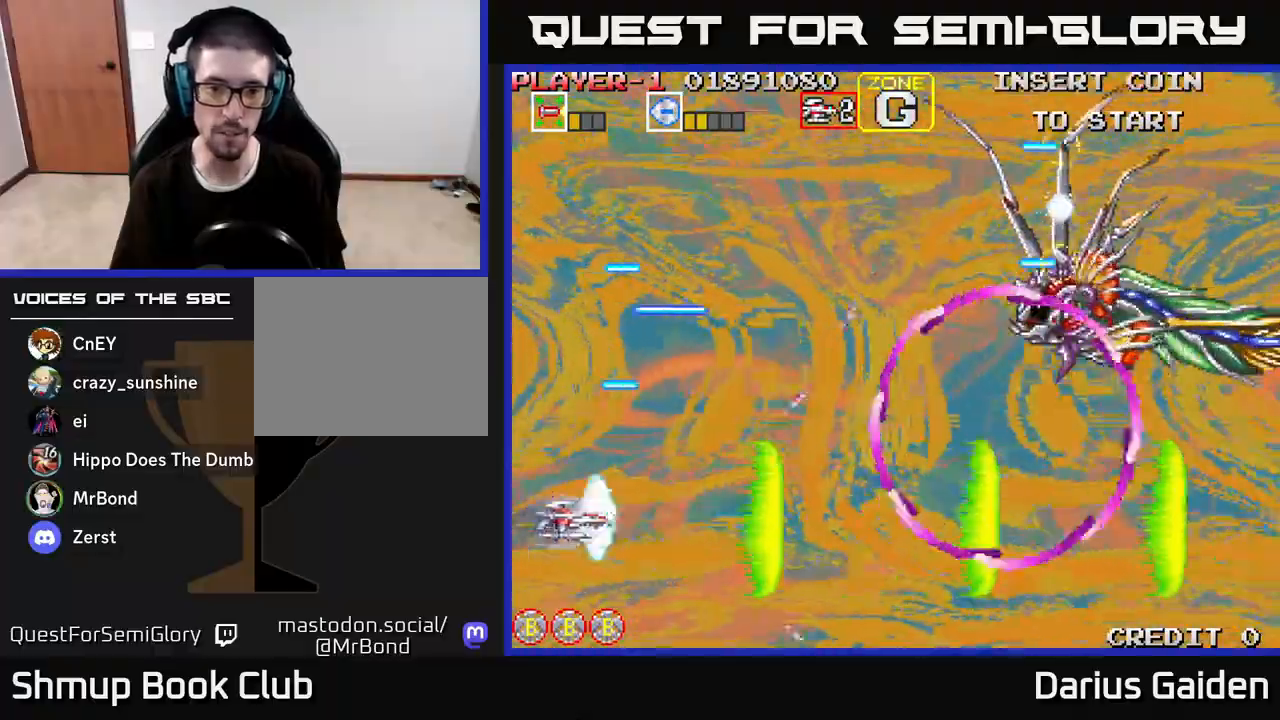
{"buttons": ["R2", "DPAD_UP"], "left_stick": "center", "right_stick": "center", "events": [[250, "DPAD_LEFT", "down"], [383, "DPAD_LEFT", "up"], [500, "DPAD_UP", "down"]]}
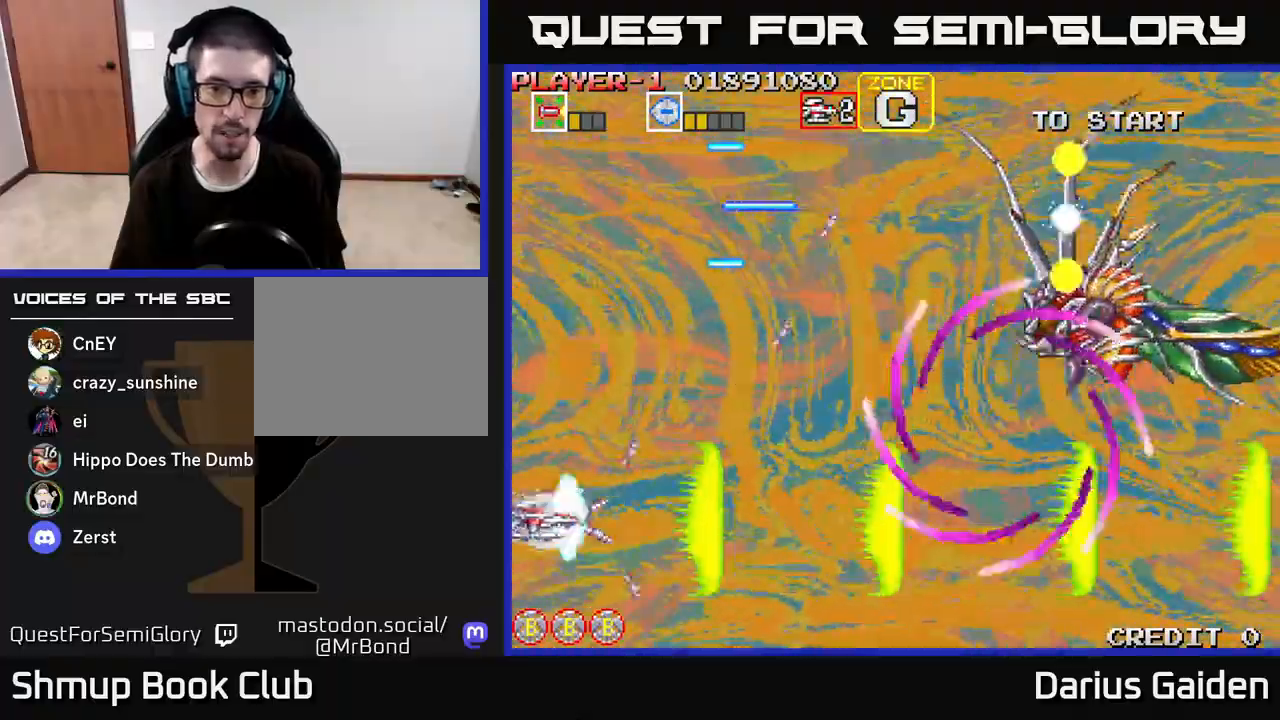
{"buttons": ["R2"], "left_stick": "center", "right_stick": "center", "events": [[467, "DPAD_UP", "up"]]}
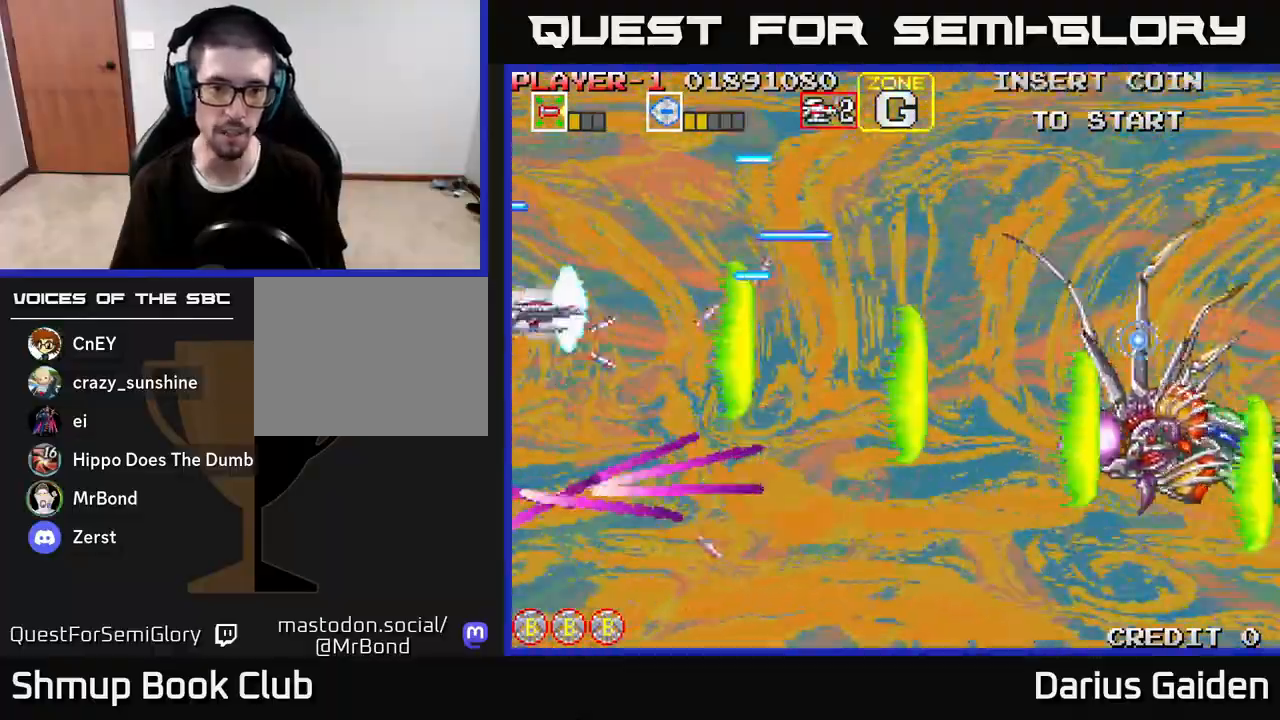
{"buttons": ["R2", "DPAD_DOWN"], "left_stick": "center", "right_stick": "center", "events": [[83, "DPAD_DOWN", "down"], [133, "DPAD_RIGHT", "down"], [467, "DPAD_RIGHT", "up"]]}
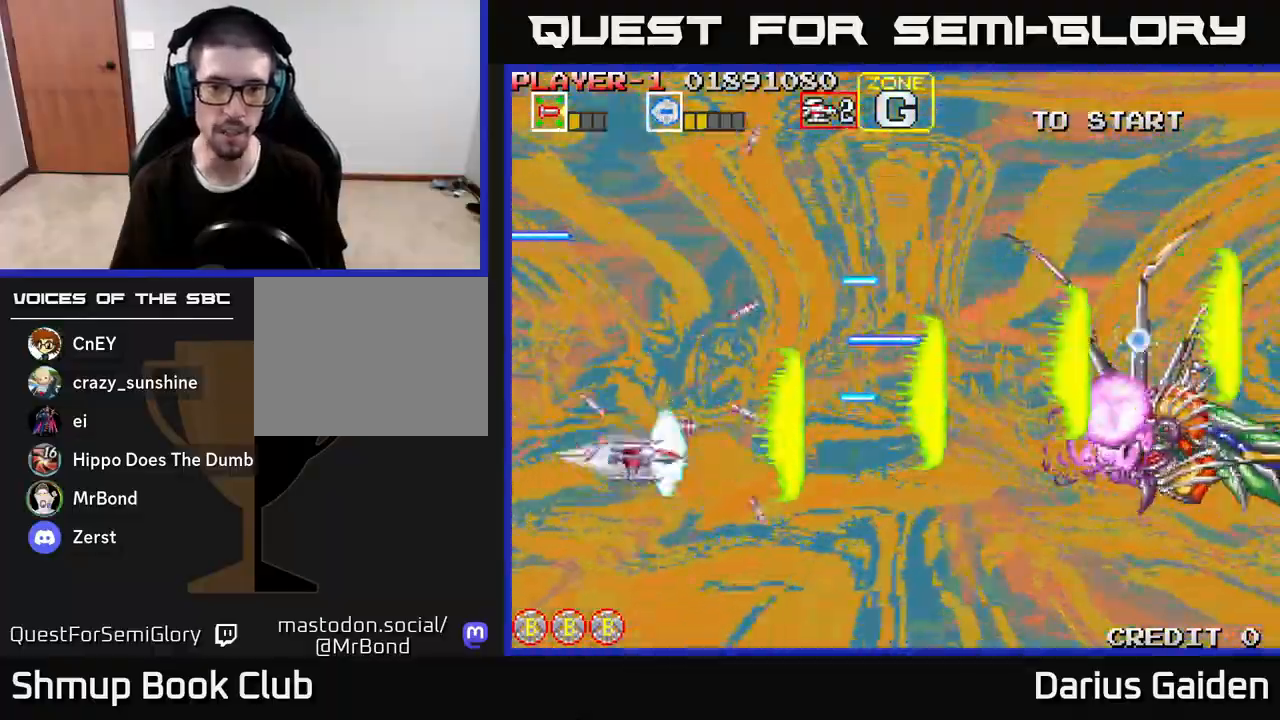
{"buttons": ["R2", "DPAD_UP"], "left_stick": "center", "right_stick": "center", "events": [[100, "DPAD_DOWN", "up"], [117, "DPAD_LEFT", "down"], [167, "DPAD_DOWN", "down"], [167, "DPAD_LEFT", "up"], [233, "DPAD_DOWN", "up"], [483, "DPAD_UP", "down"]]}
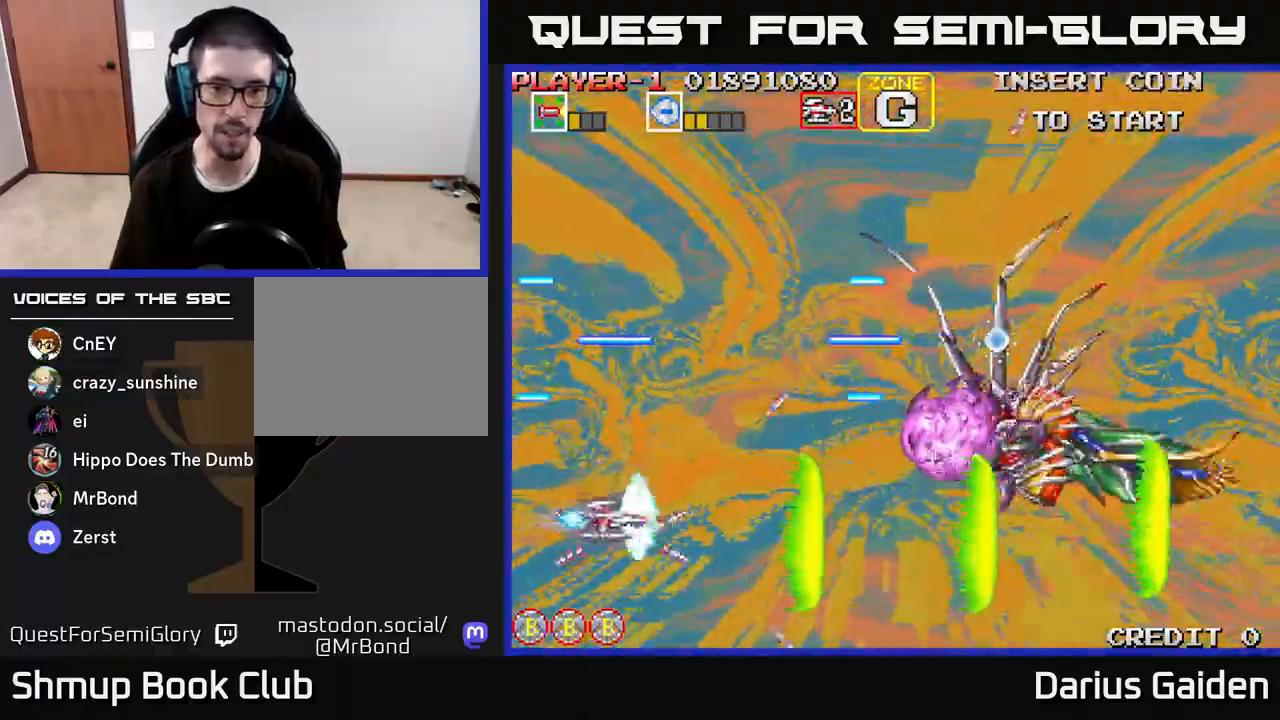
{"buttons": ["R2"], "left_stick": "center", "right_stick": "center", "events": [[67, "DPAD_UP", "up"]]}
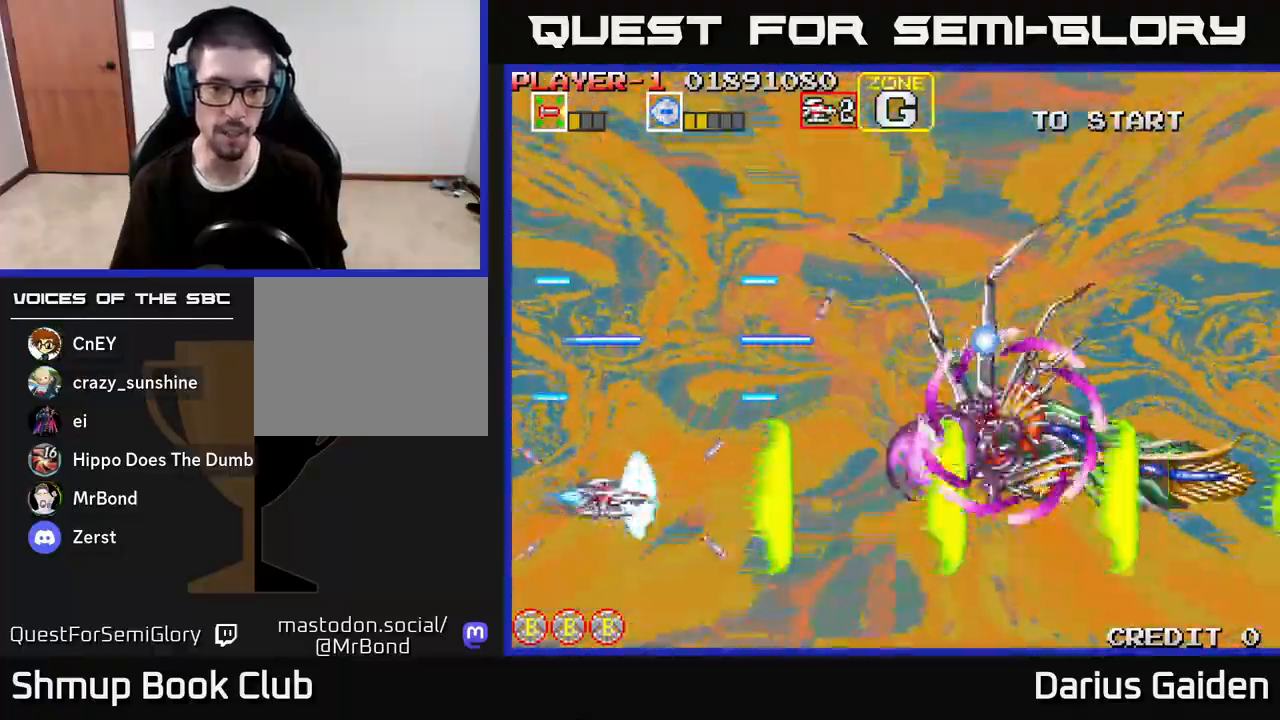
{"buttons": ["R2", "DPAD_DOWN"], "left_stick": "center", "right_stick": "center", "events": [[450, "DPAD_DOWN", "down"]]}
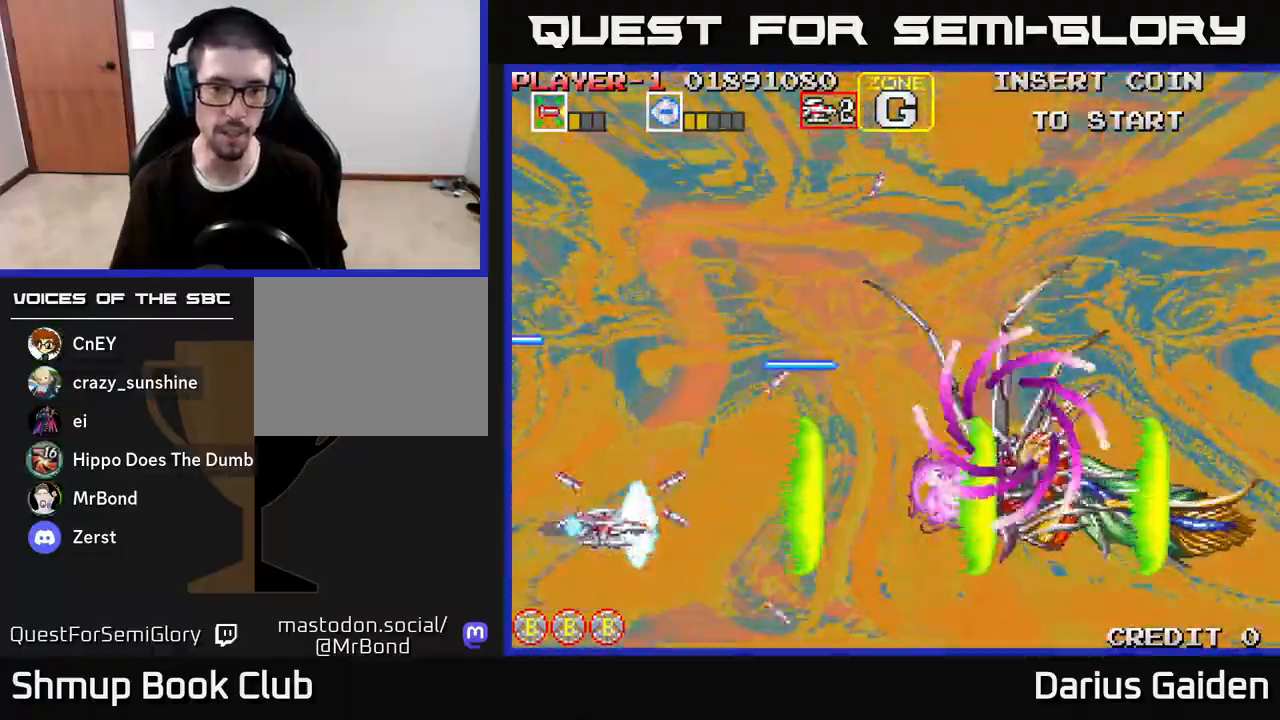
{"buttons": ["R2", "DPAD_UP"], "left_stick": "center", "right_stick": "center", "events": [[167, "DPAD_DOWN", "up"], [167, "DPAD_LEFT", "down"], [367, "DPAD_LEFT", "up"], [483, "DPAD_UP", "down"]]}
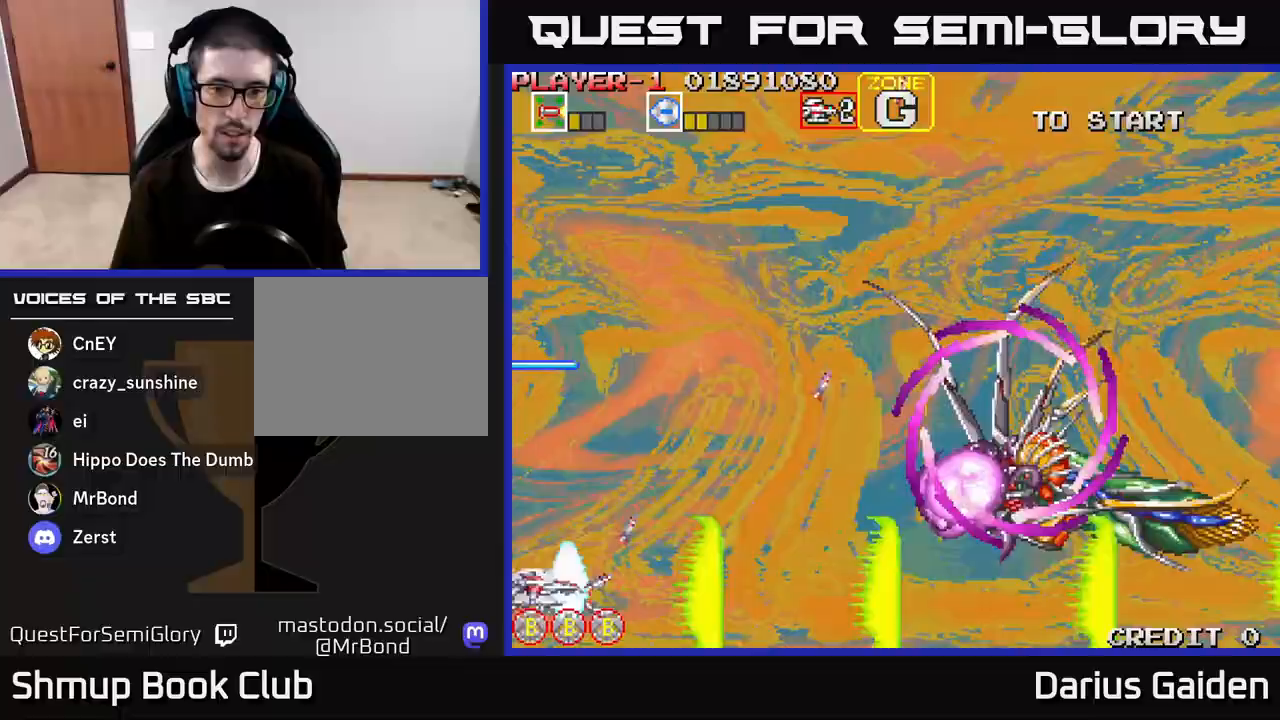
{"buttons": ["R2"], "left_stick": "center", "right_stick": "center", "events": [[83, "DPAD_UP", "up"], [167, "DPAD_UP", "down"], [233, "DPAD_LEFT", "down"], [317, "DPAD_LEFT", "up"], [317, "DPAD_UP", "up"], [350, "DPAD_UP", "down"], [367, "DPAD_LEFT", "down"], [467, "DPAD_UP", "up"], [483, "DPAD_LEFT", "up"]]}
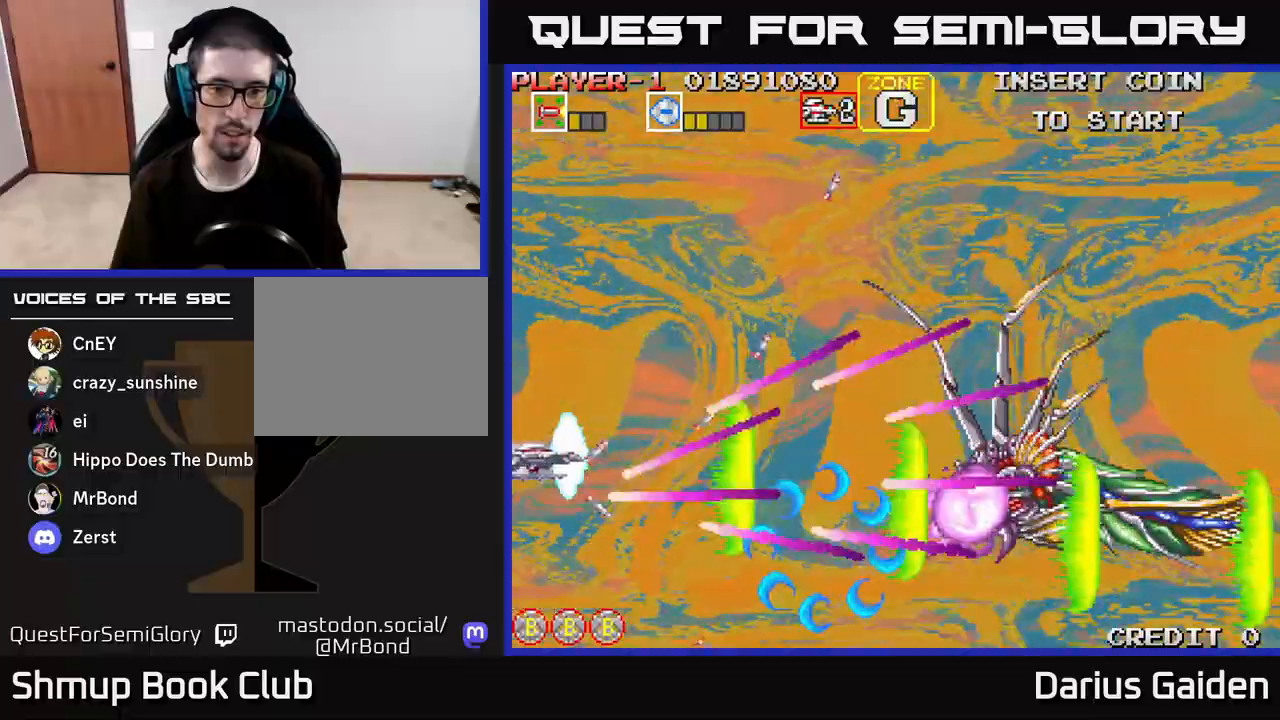
{"buttons": ["R2"], "left_stick": "center", "right_stick": "center", "events": [[83, "DPAD_UP", "down"], [117, "DPAD_LEFT", "down"], [233, "DPAD_LEFT", "up"], [400, "DPAD_UP", "up"]]}
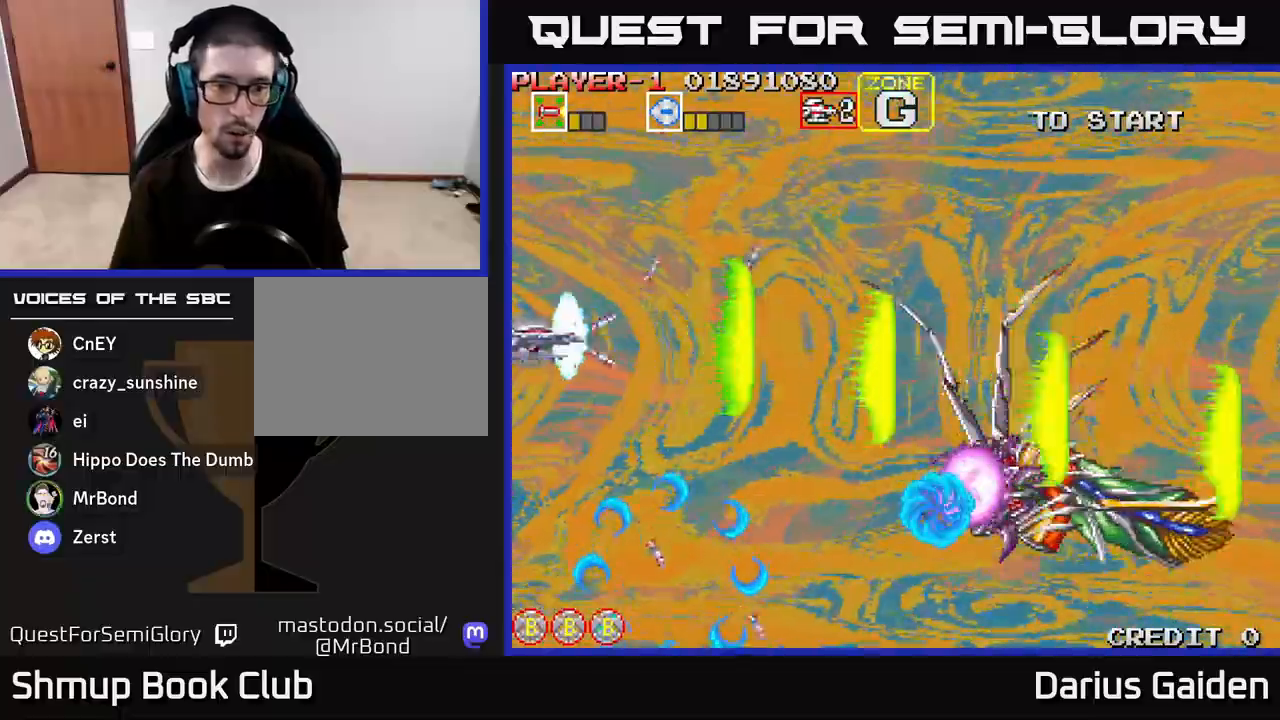
{"buttons": ["R2"], "left_stick": "center", "right_stick": "center", "events": []}
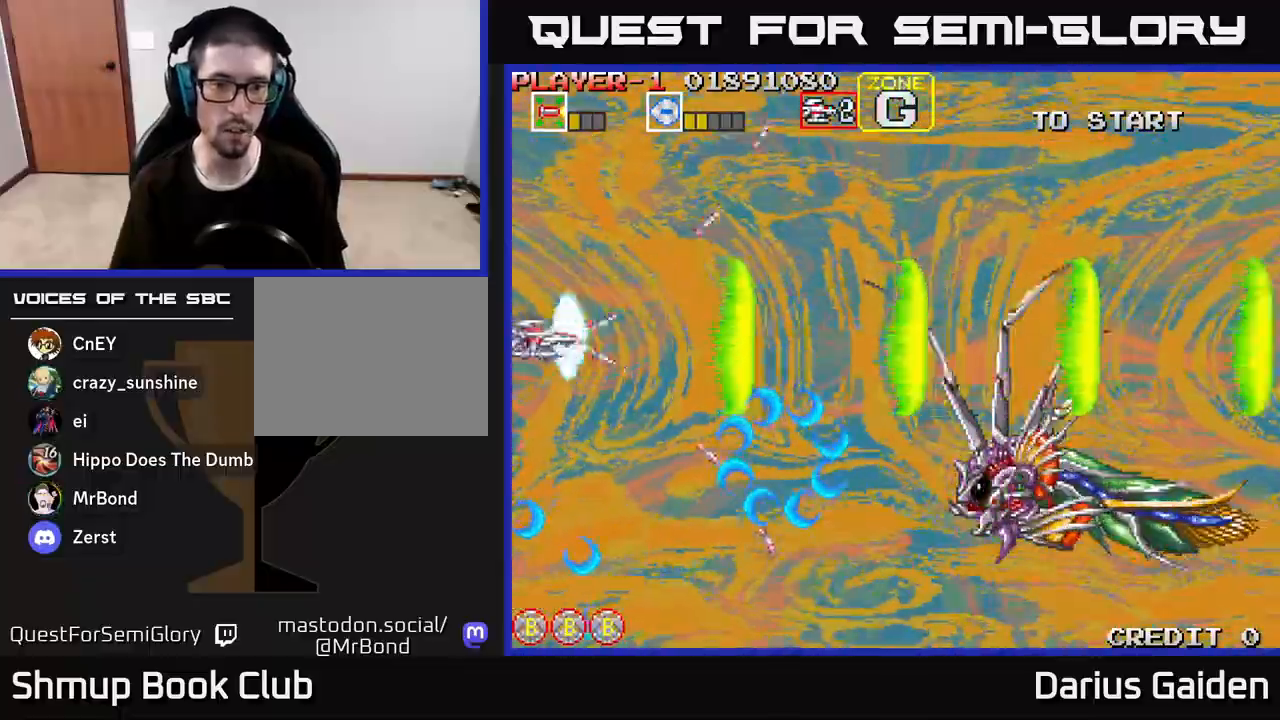
{"buttons": ["R2", "DPAD_UP"], "left_stick": "center", "right_stick": "center", "events": [[217, "DPAD_UP", "down"], [367, "DPAD_UP", "up"], [433, "DPAD_UP", "down"]]}